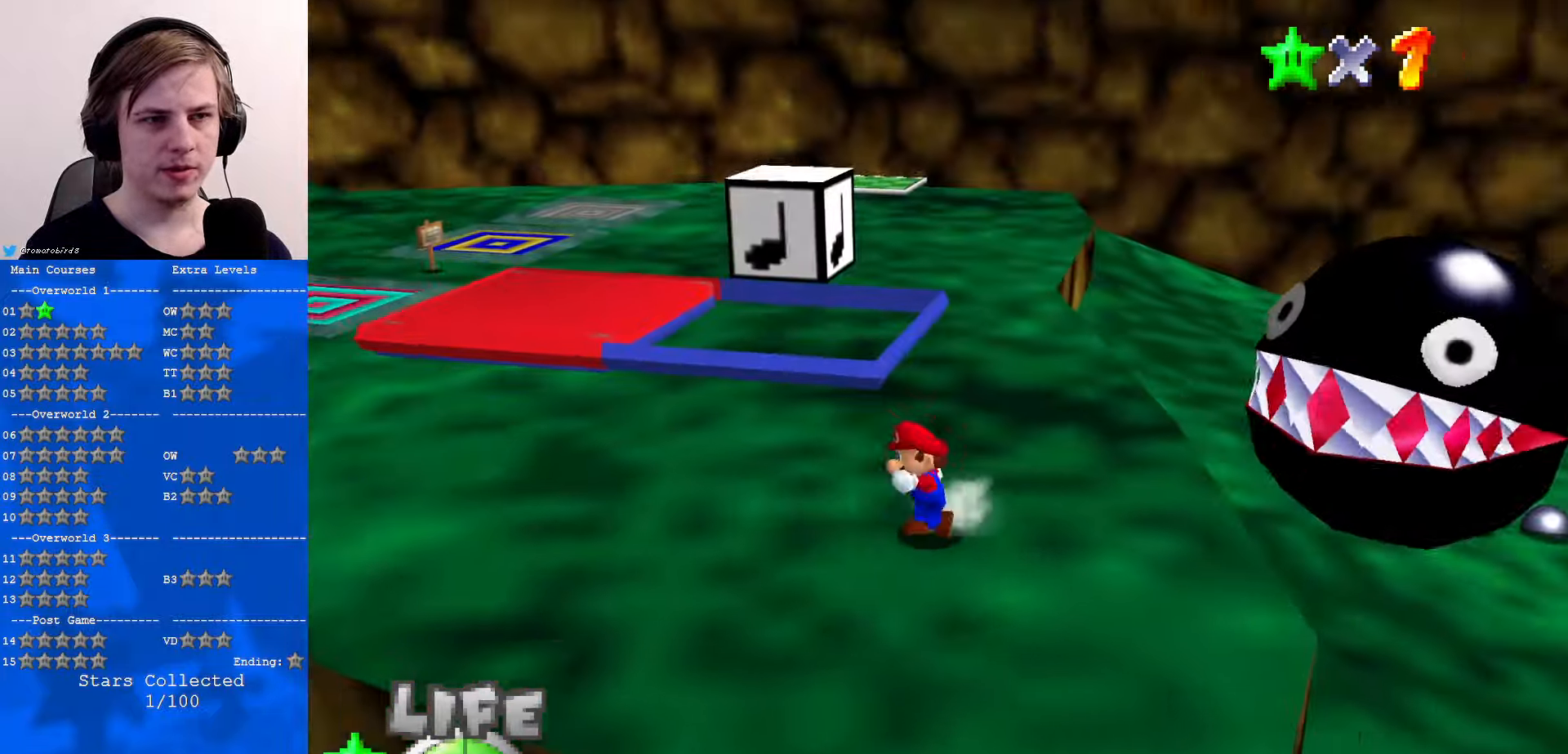
Gameplay with a controller (Nintendo layout); each line is a JSON object with the inputs held at the frame after it. "events" lists button and stick changes between this image and that frame as [ms after this image, input, new state], when the widget could be followed in between. Not read: L1 L3 R3.
{"buttons": [], "left_stick": "up-left", "events": [[200, "left_stick", "up-left"], [233, "C_RIGHT", "down"], [300, "C_RIGHT", "up"]]}
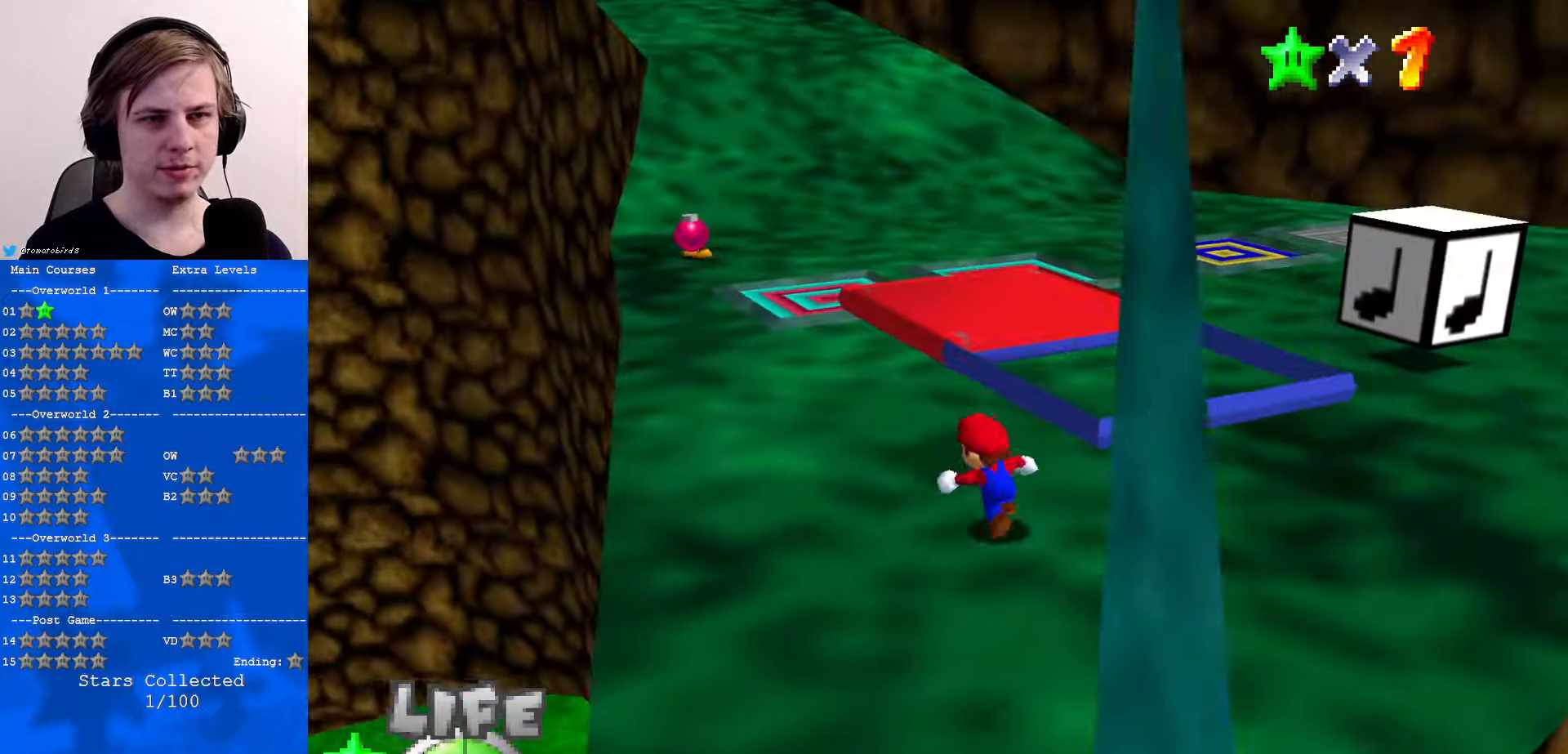
{"buttons": [], "left_stick": "up-left", "events": [[233, "C_LEFT", "down"], [400, "C_LEFT", "up"]]}
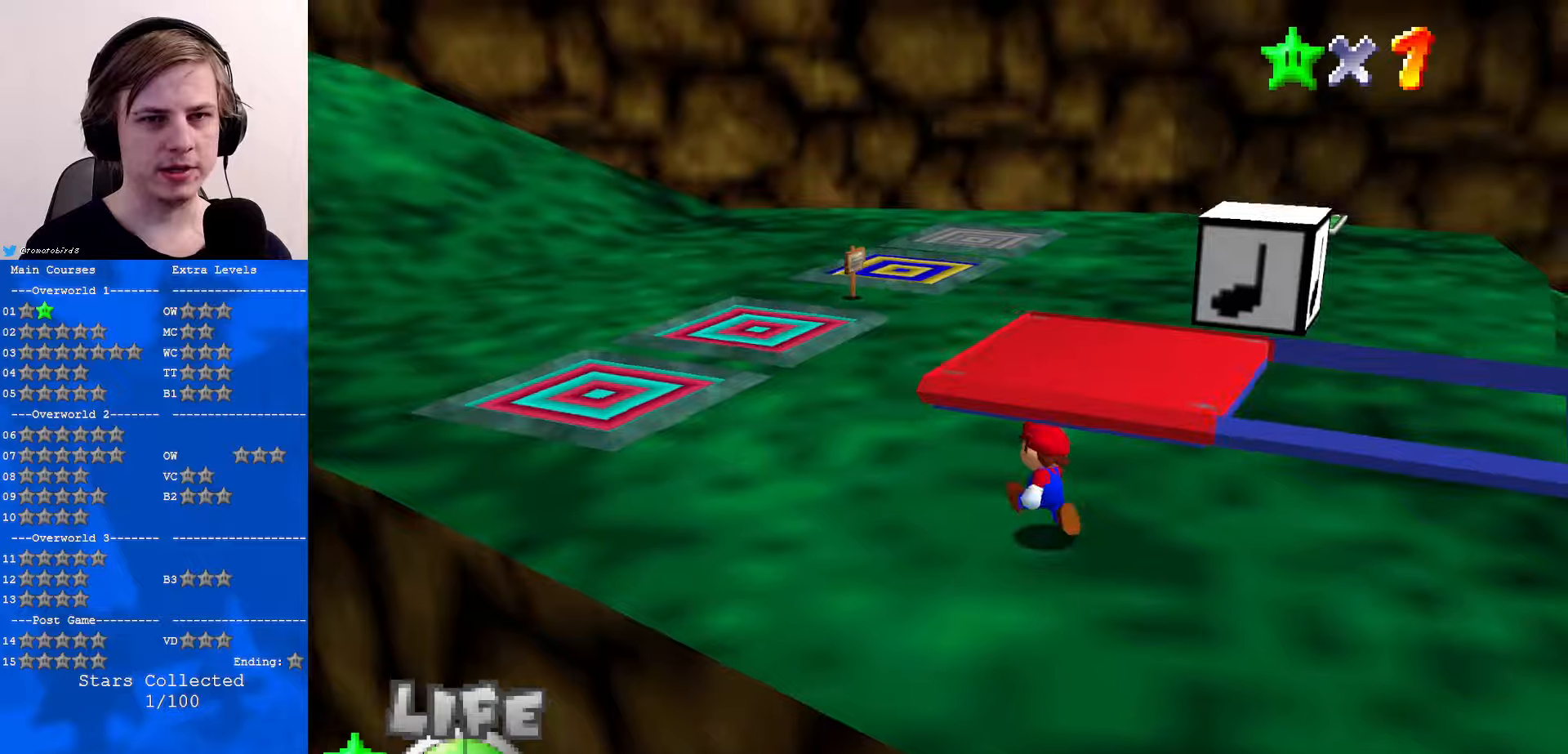
{"buttons": [], "left_stick": "up", "events": [[34, "C_LEFT", "down"], [134, "C_LEFT", "up"], [467, "left_stick", "up"]]}
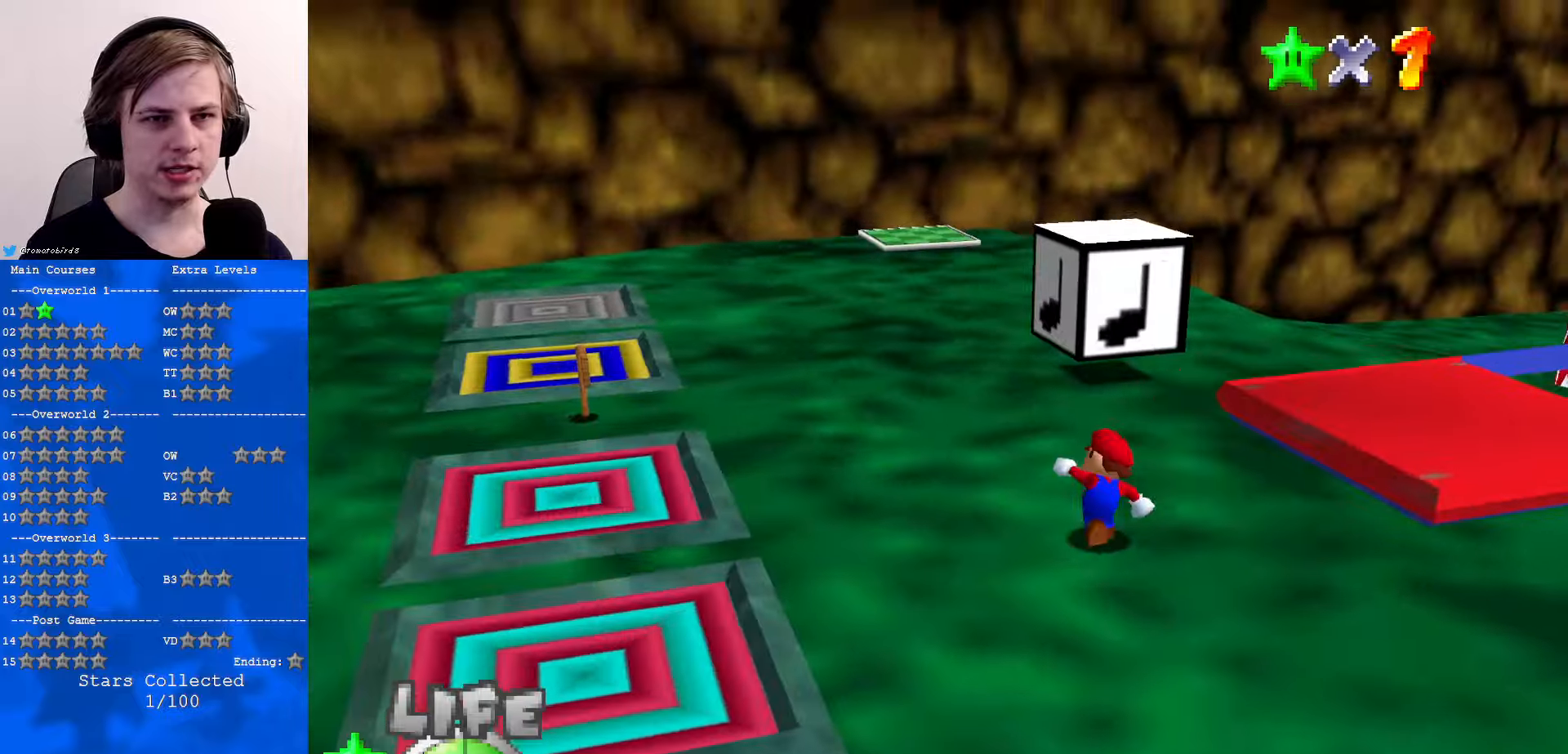
{"buttons": ["A"], "left_stick": "left", "events": [[67, "C_LEFT", "down"], [100, "C_LEFT", "up"], [367, "A", "down"], [434, "left_stick", "left"]]}
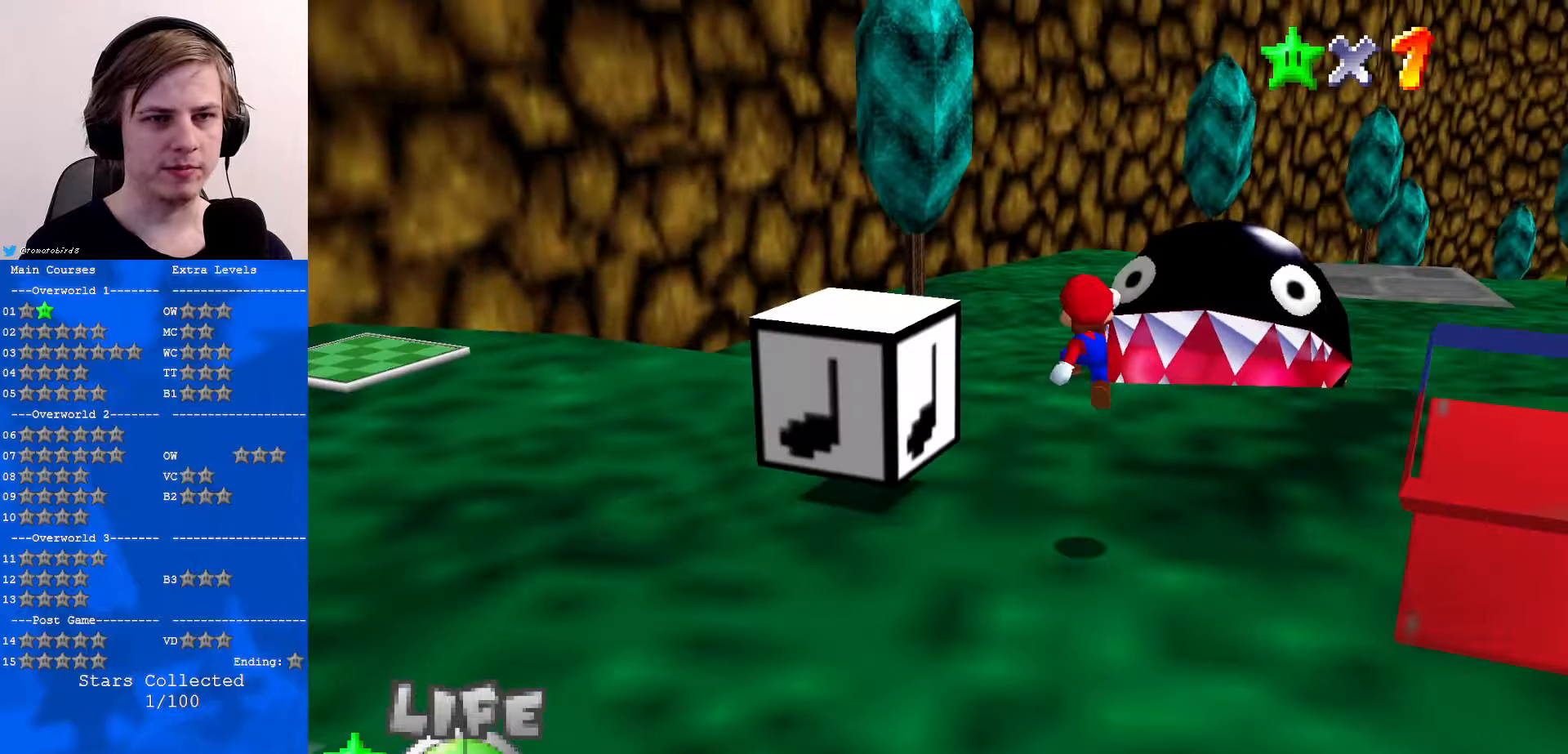
{"buttons": ["A", "B"], "left_stick": "down-left", "events": [[100, "left_stick", "down-left"], [267, "left_stick", "down"], [467, "left_stick", "down-left"], [500, "B", "down"]]}
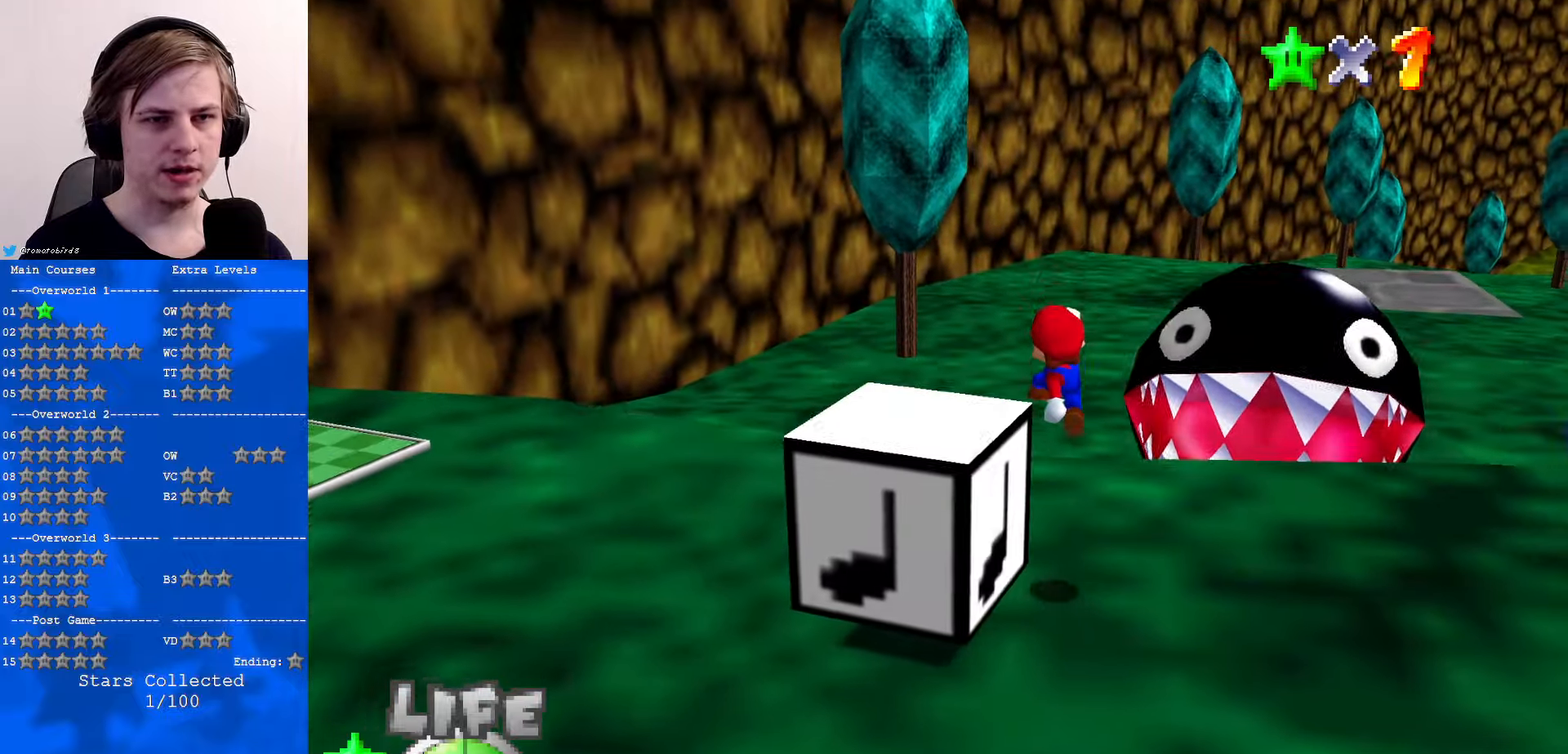
{"buttons": ["A"], "left_stick": "down-left", "events": [[267, "B", "up"]]}
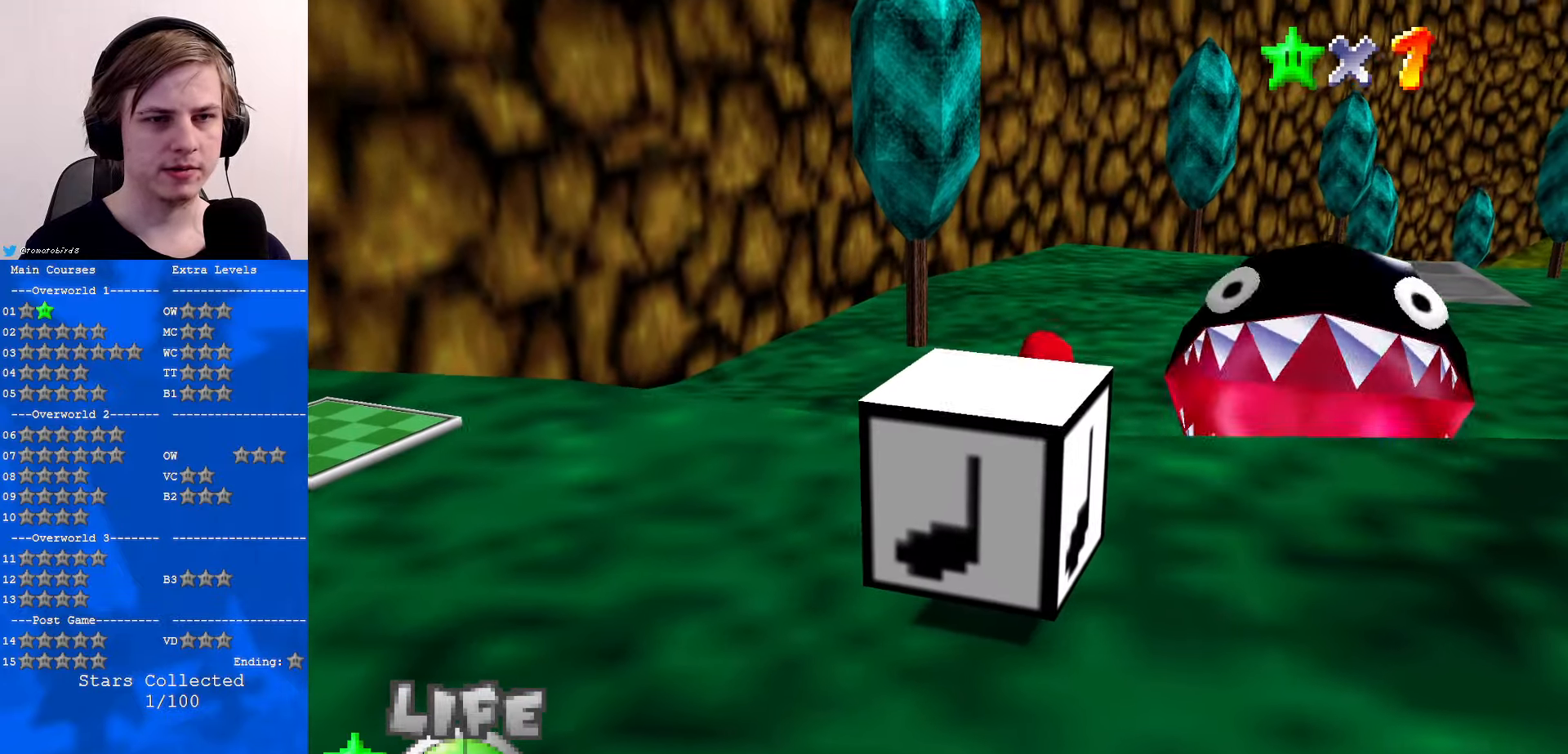
{"buttons": ["A", "B"], "left_stick": "center", "events": [[100, "A", "up"], [134, "A", "down"], [434, "B", "down"], [500, "left_stick", "center"]]}
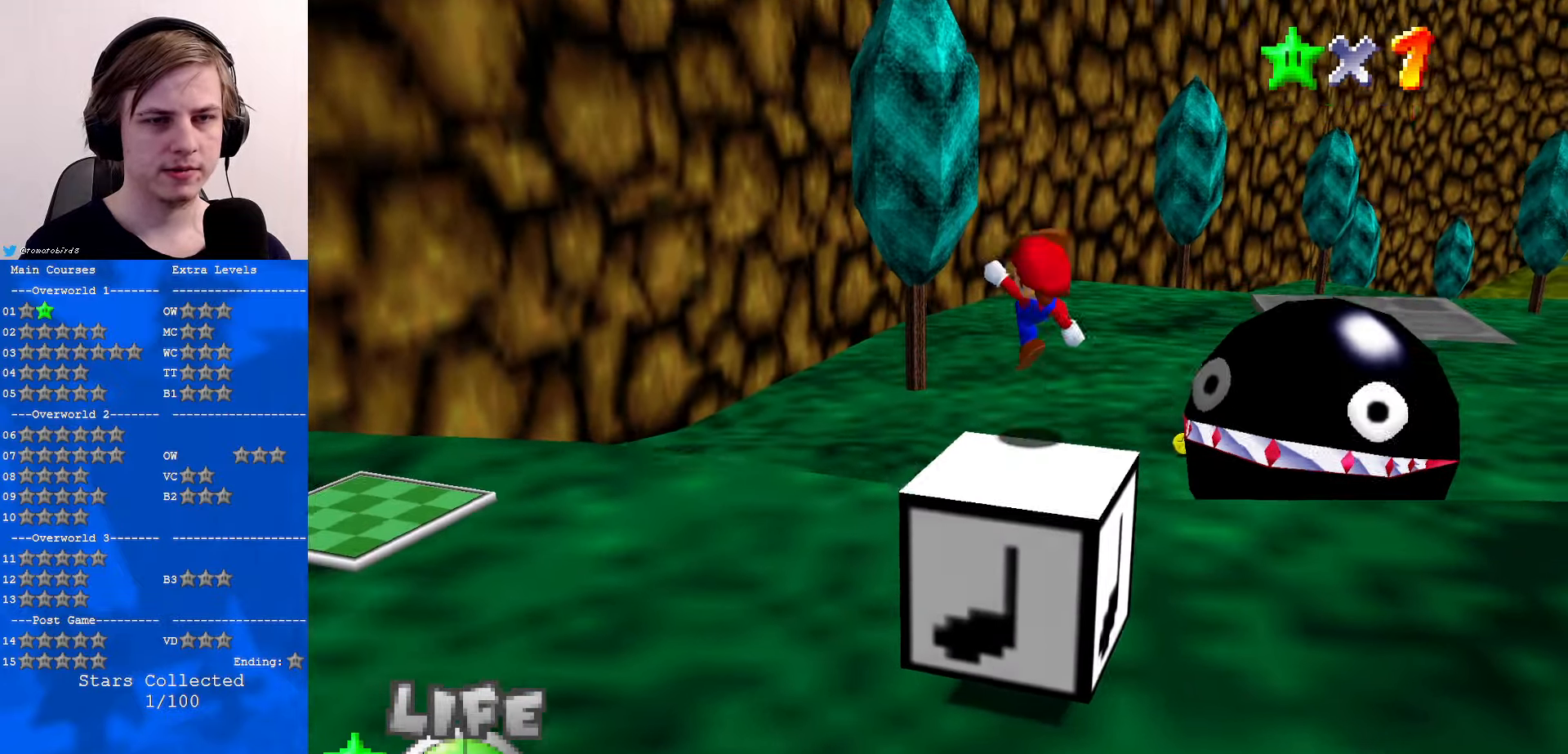
{"buttons": ["A"], "left_stick": "up-left", "events": [[34, "B", "up"], [167, "left_stick", "down"], [300, "left_stick", "center"], [400, "left_stick", "up-left"]]}
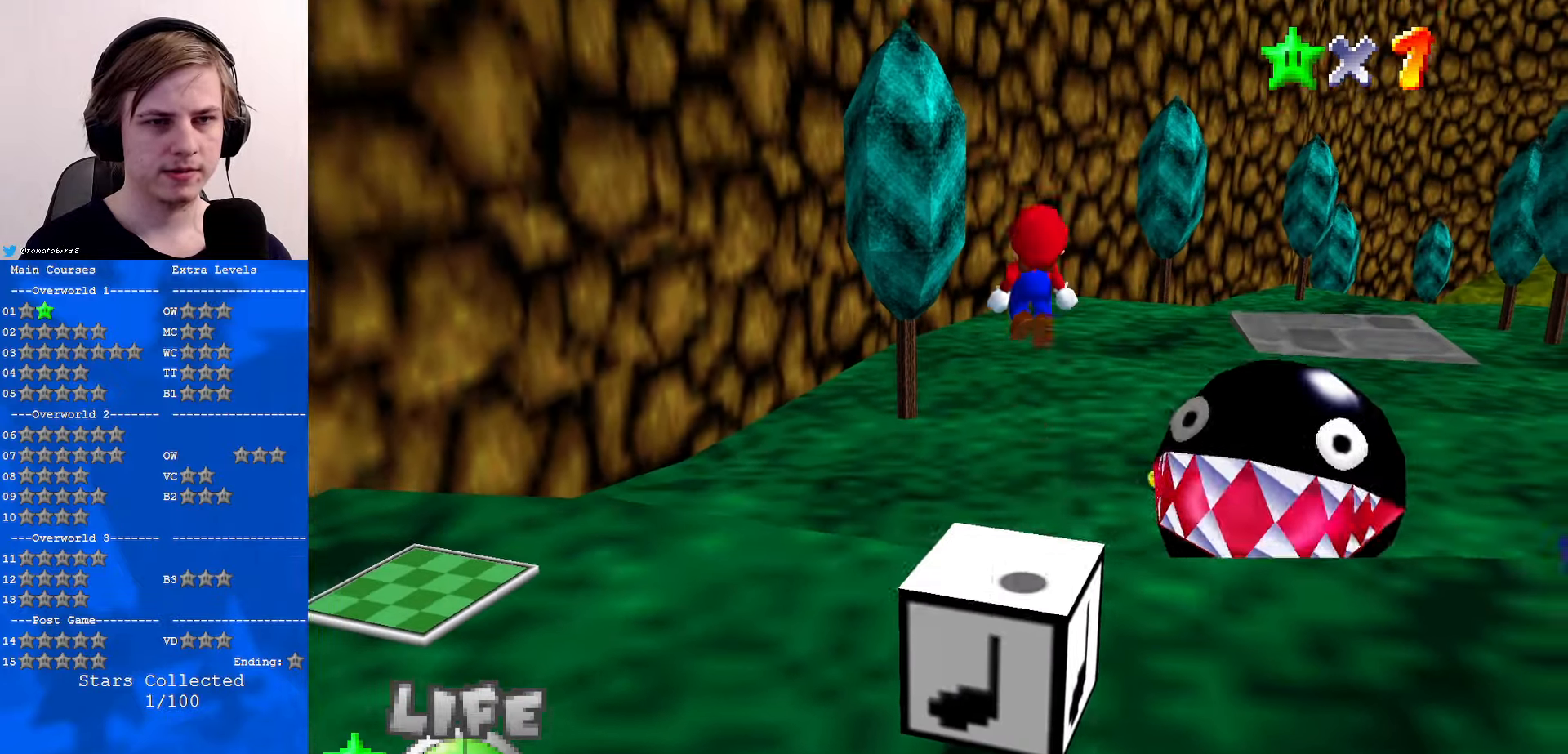
{"buttons": ["A", "B"], "left_stick": "center", "events": [[134, "left_stick", "center"], [400, "B", "down"]]}
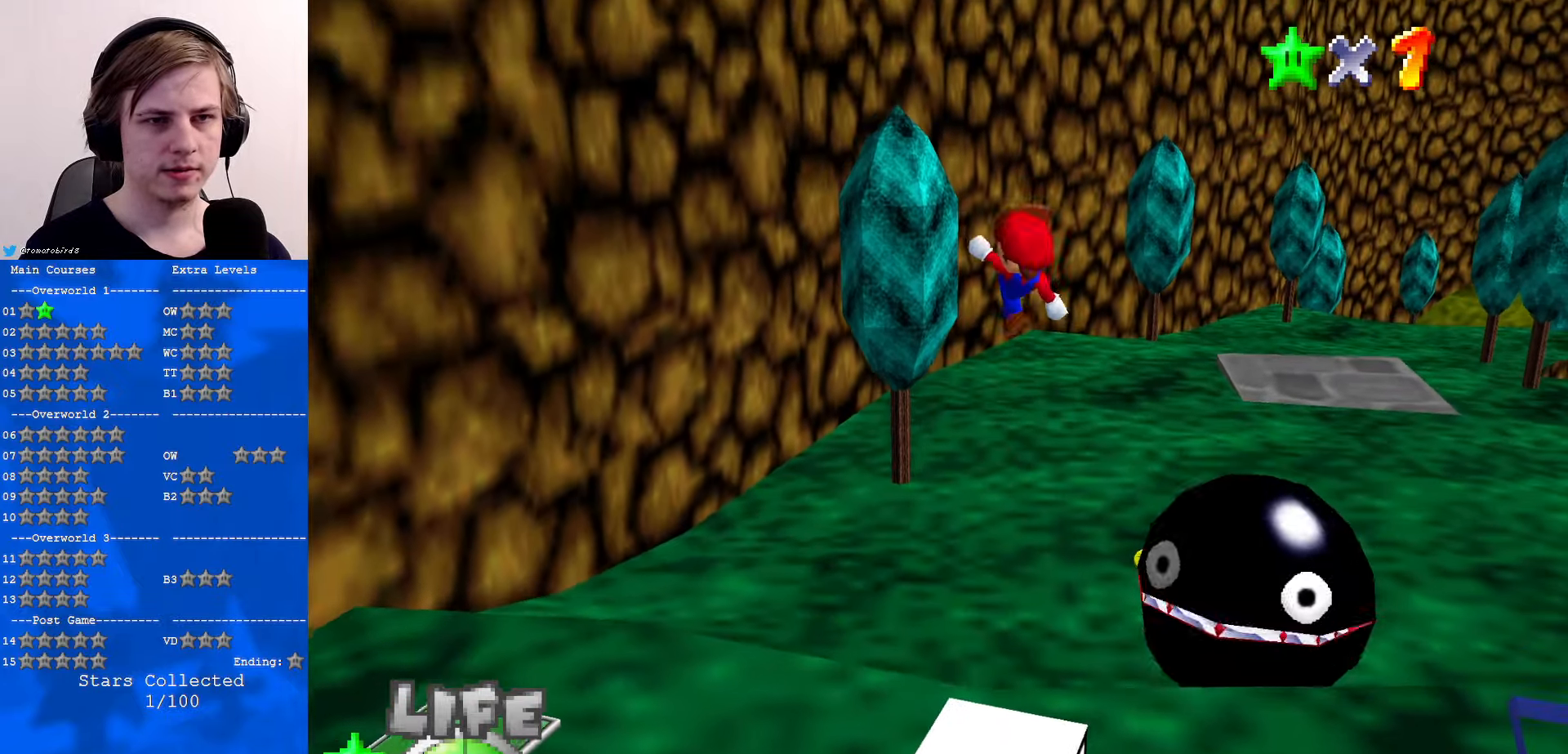
{"buttons": ["C_DOWN", "C_LEFT"], "left_stick": "left", "events": [[34, "A", "up"], [34, "B", "up"], [134, "C_DOWN", "down"], [134, "C_LEFT", "down"], [200, "C_DOWN", "up"], [200, "C_LEFT", "up"], [334, "C_LEFT", "down"], [334, "left_stick", "left"], [367, "C_DOWN", "down"]]}
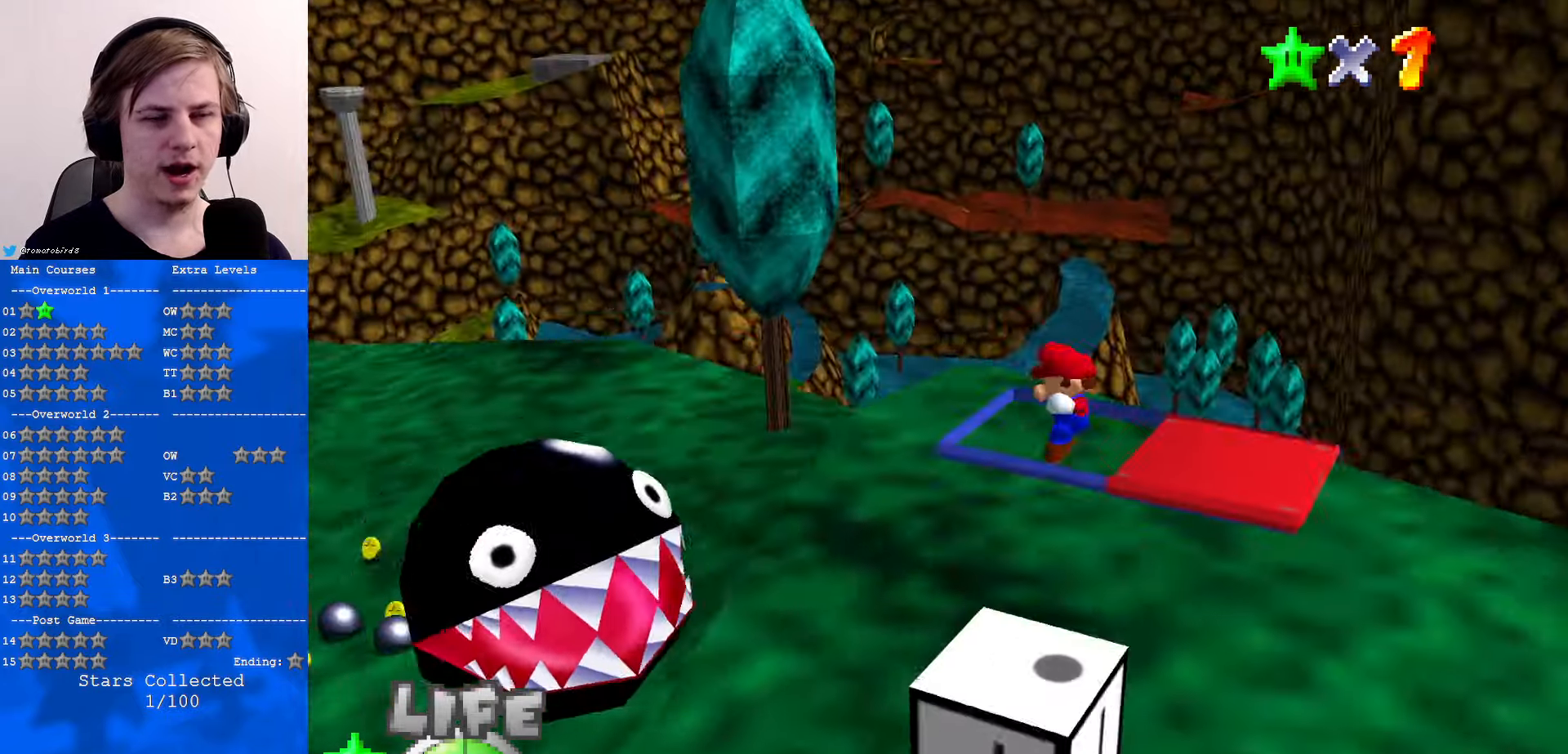
{"buttons": ["C_LEFT"], "left_stick": "down-right", "events": [[100, "C_DOWN", "up"], [100, "C_LEFT", "up"], [200, "left_stick", "center"], [400, "left_stick", "down-right"], [434, "C_LEFT", "down"]]}
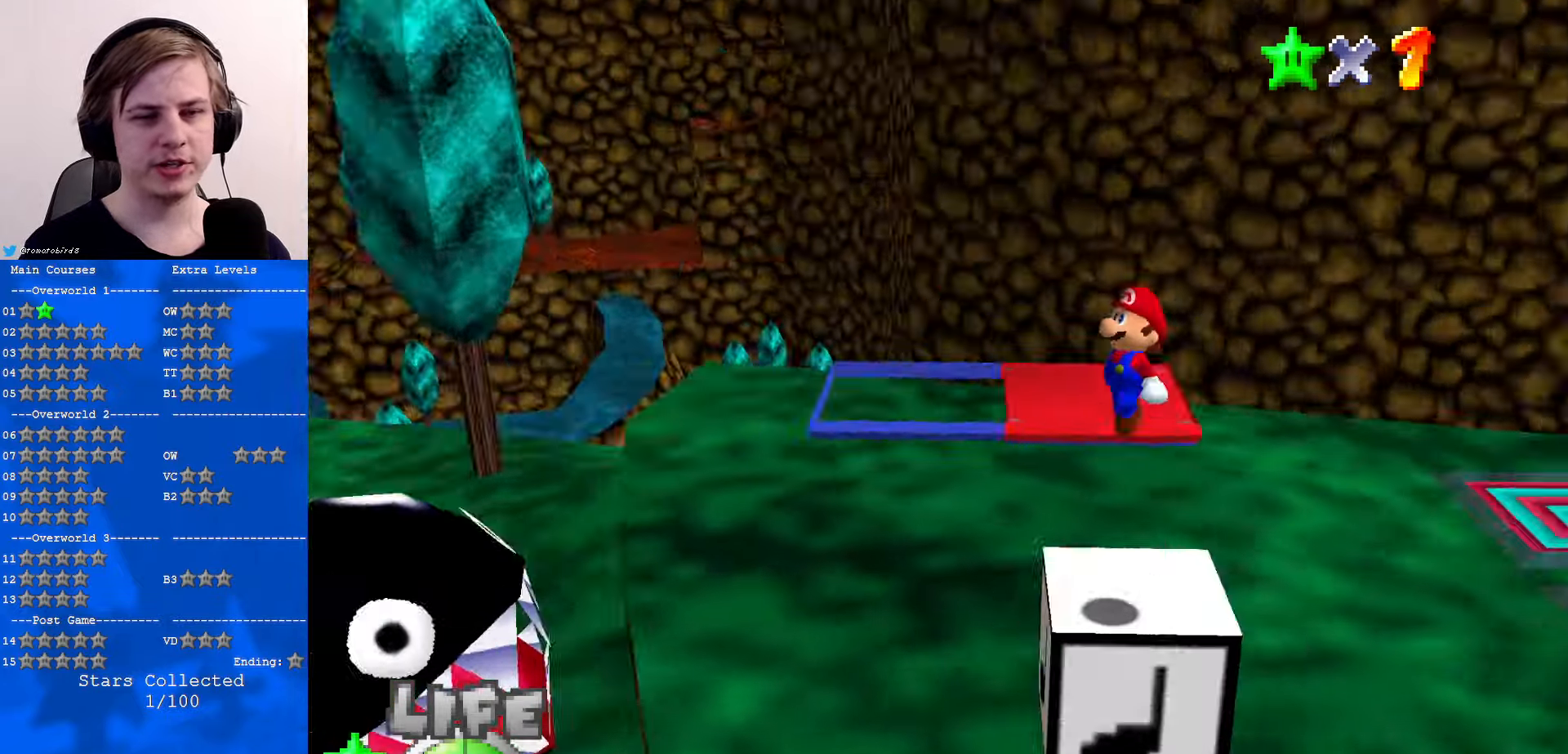
{"buttons": [], "left_stick": "down-right", "events": [[67, "C_LEFT", "up"]]}
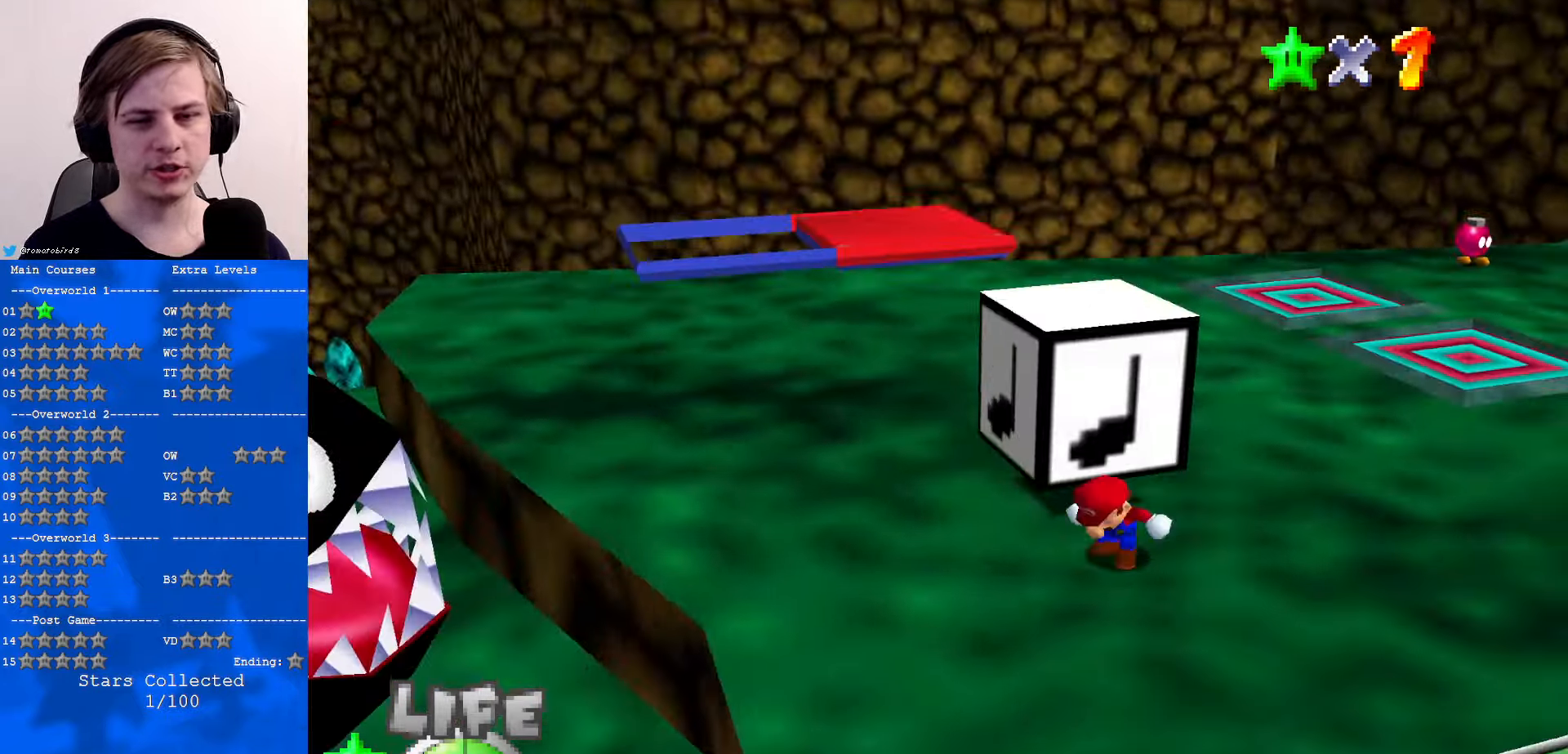
{"buttons": [], "left_stick": "right", "events": [[66, "C_RIGHT", "down"], [233, "C_RIGHT", "up"], [366, "C_RIGHT", "down"], [433, "C_RIGHT", "up"], [500, "left_stick", "right"]]}
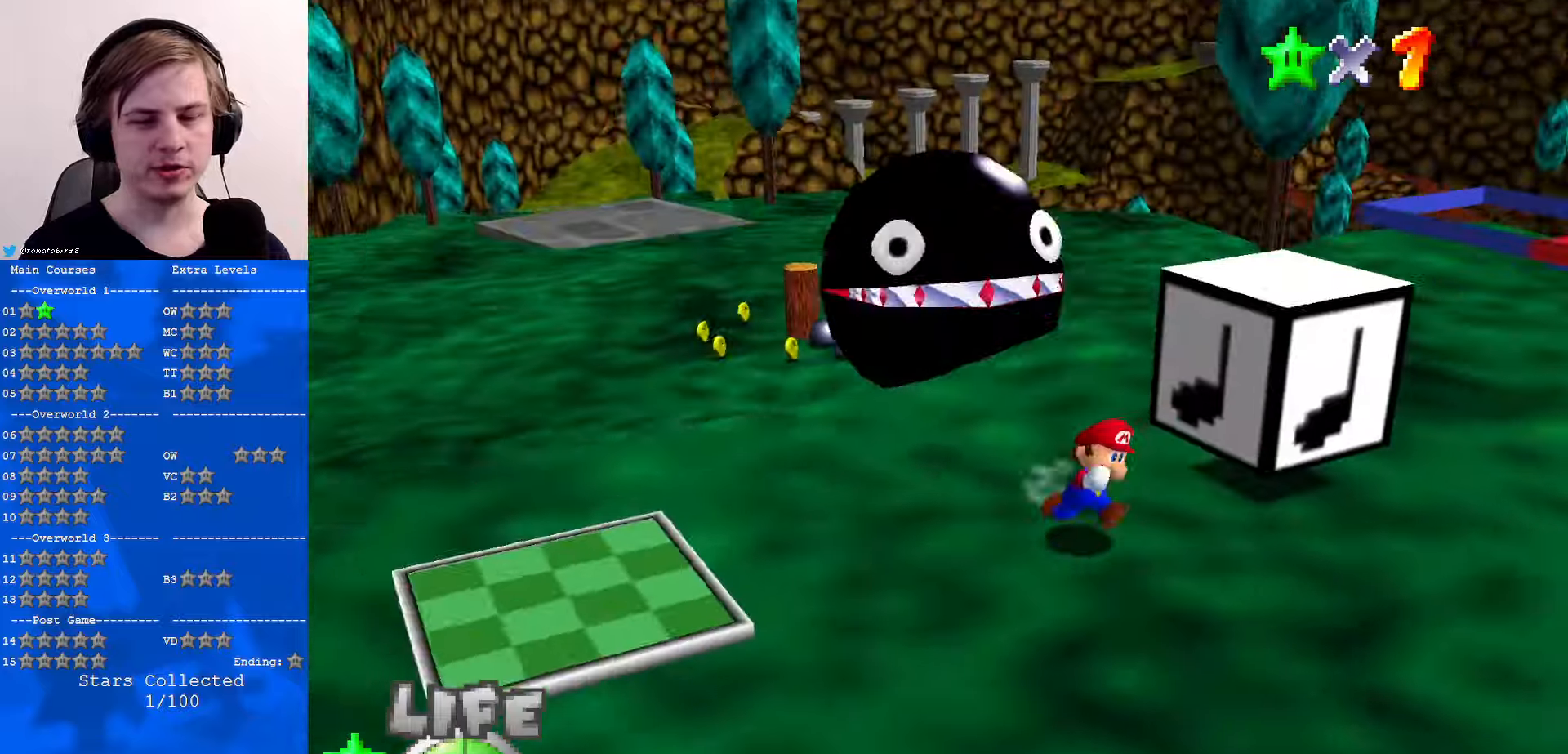
{"buttons": [], "left_stick": "right", "events": []}
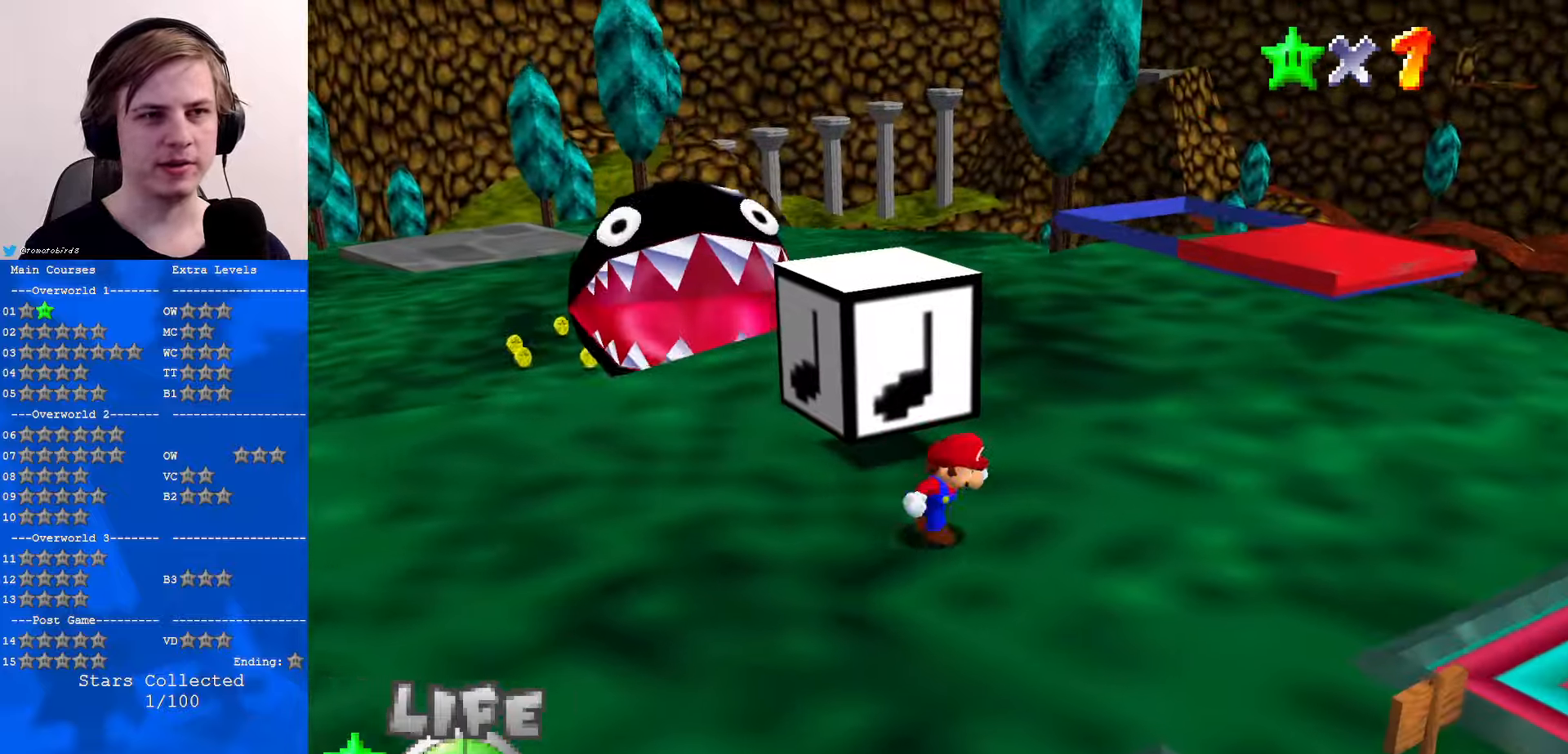
{"buttons": [], "left_stick": "up-right", "events": [[266, "left_stick", "up-right"]]}
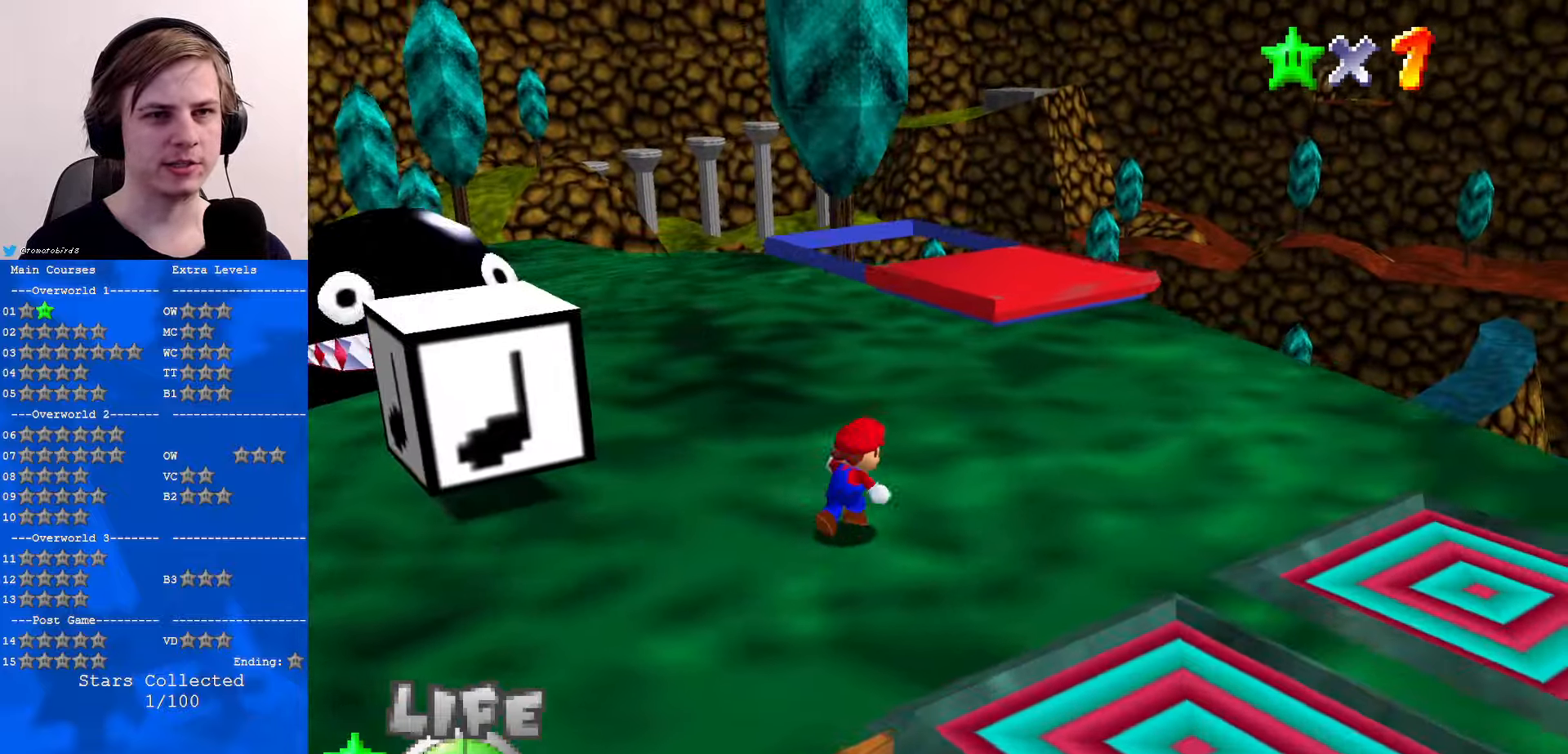
{"buttons": [], "left_stick": "up-right", "events": []}
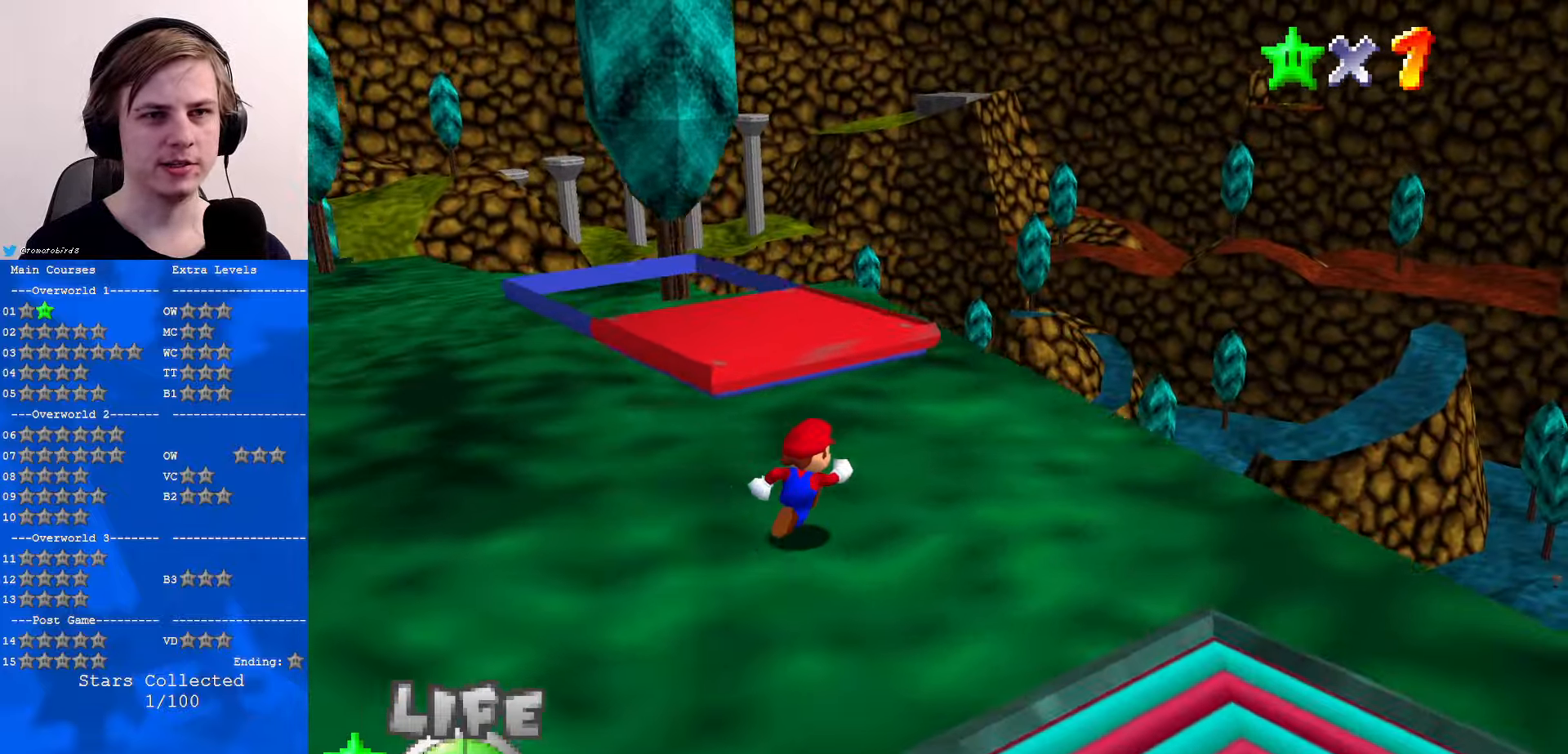
{"buttons": [], "left_stick": "up", "events": [[500, "left_stick", "up"]]}
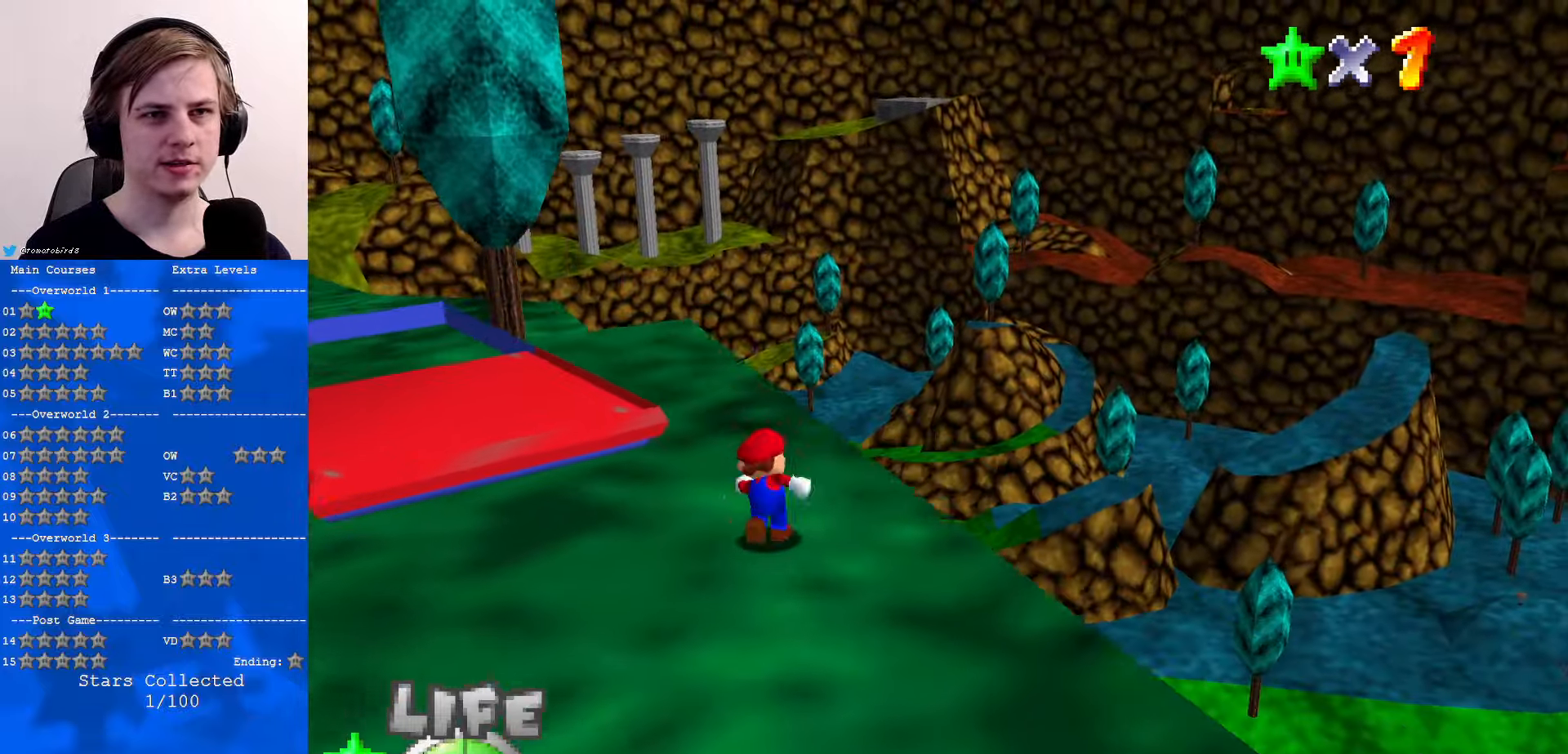
{"buttons": [], "left_stick": "up-right", "events": [[33, "C_RIGHT", "down"], [200, "C_RIGHT", "up"], [366, "left_stick", "up-right"]]}
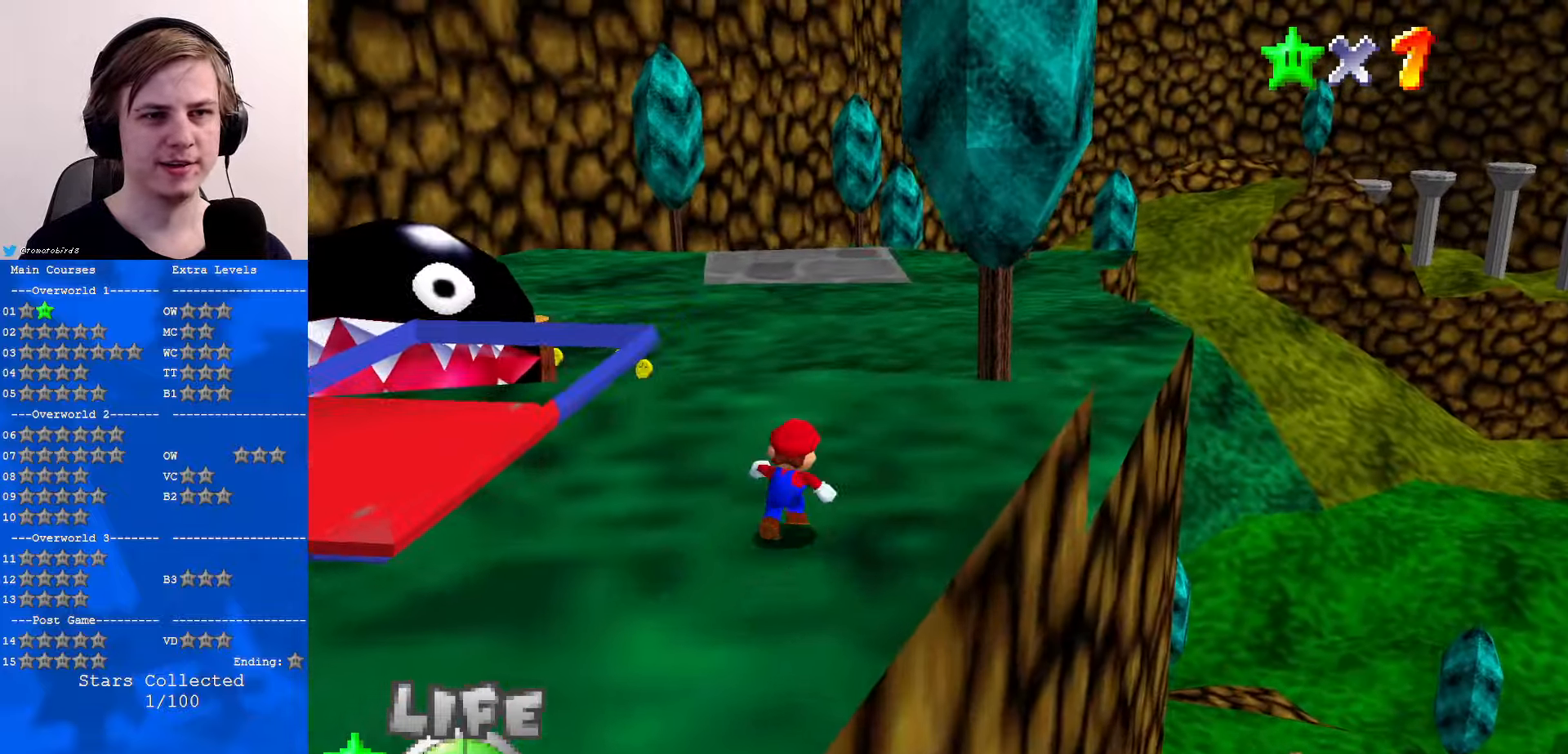
{"buttons": [], "left_stick": "up-right", "events": []}
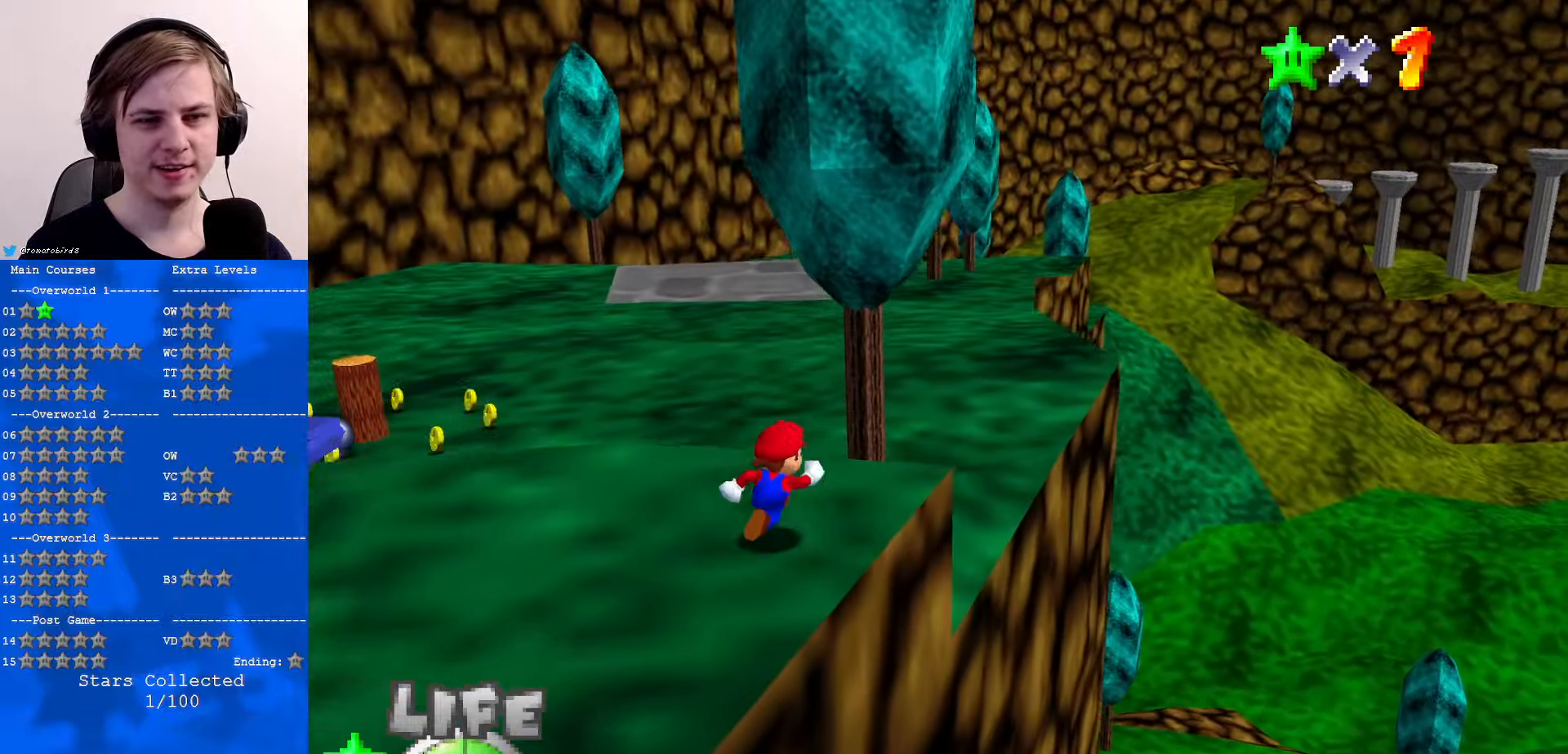
{"buttons": [], "left_stick": "center", "events": [[33, "left_stick", "center"]]}
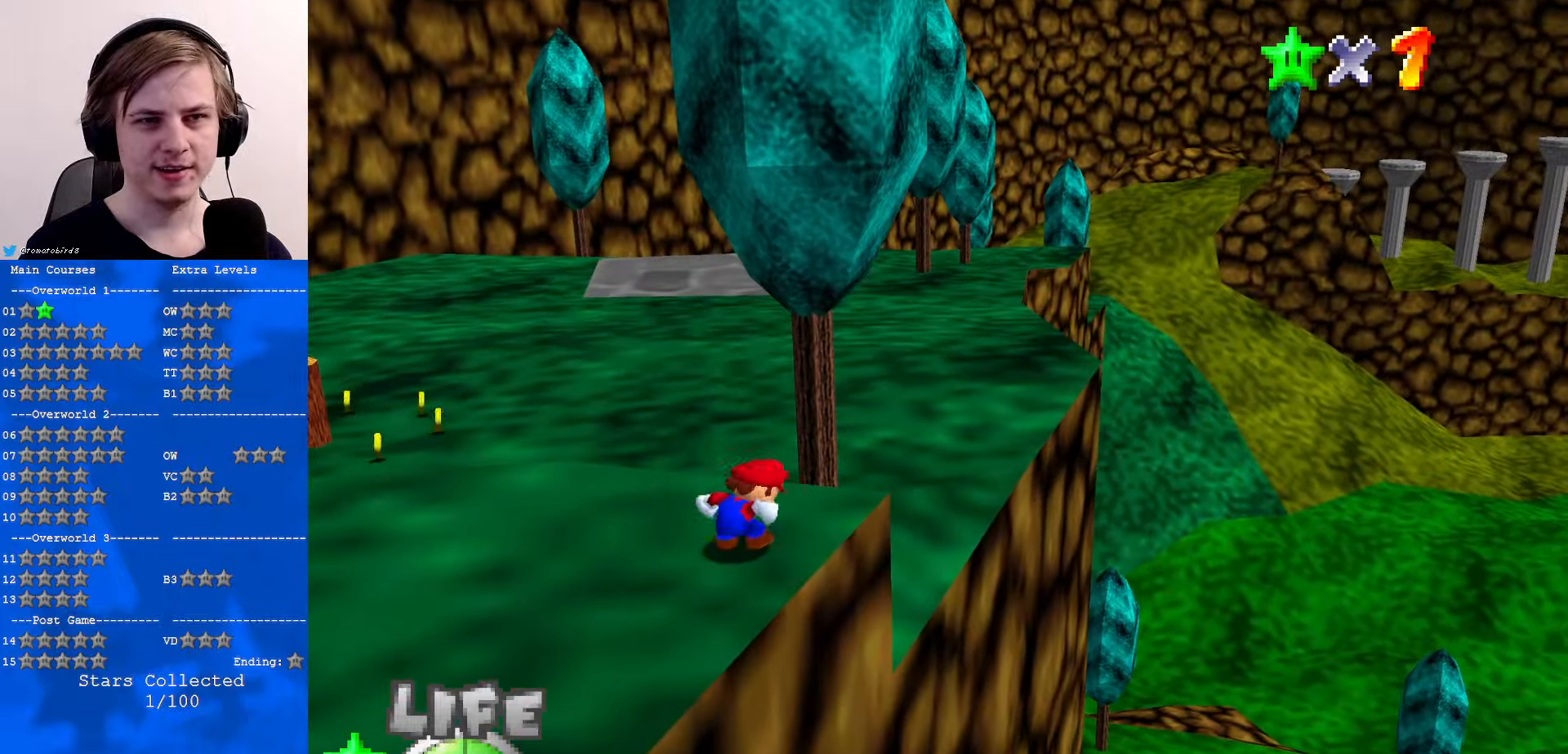
{"buttons": [], "left_stick": "center", "events": []}
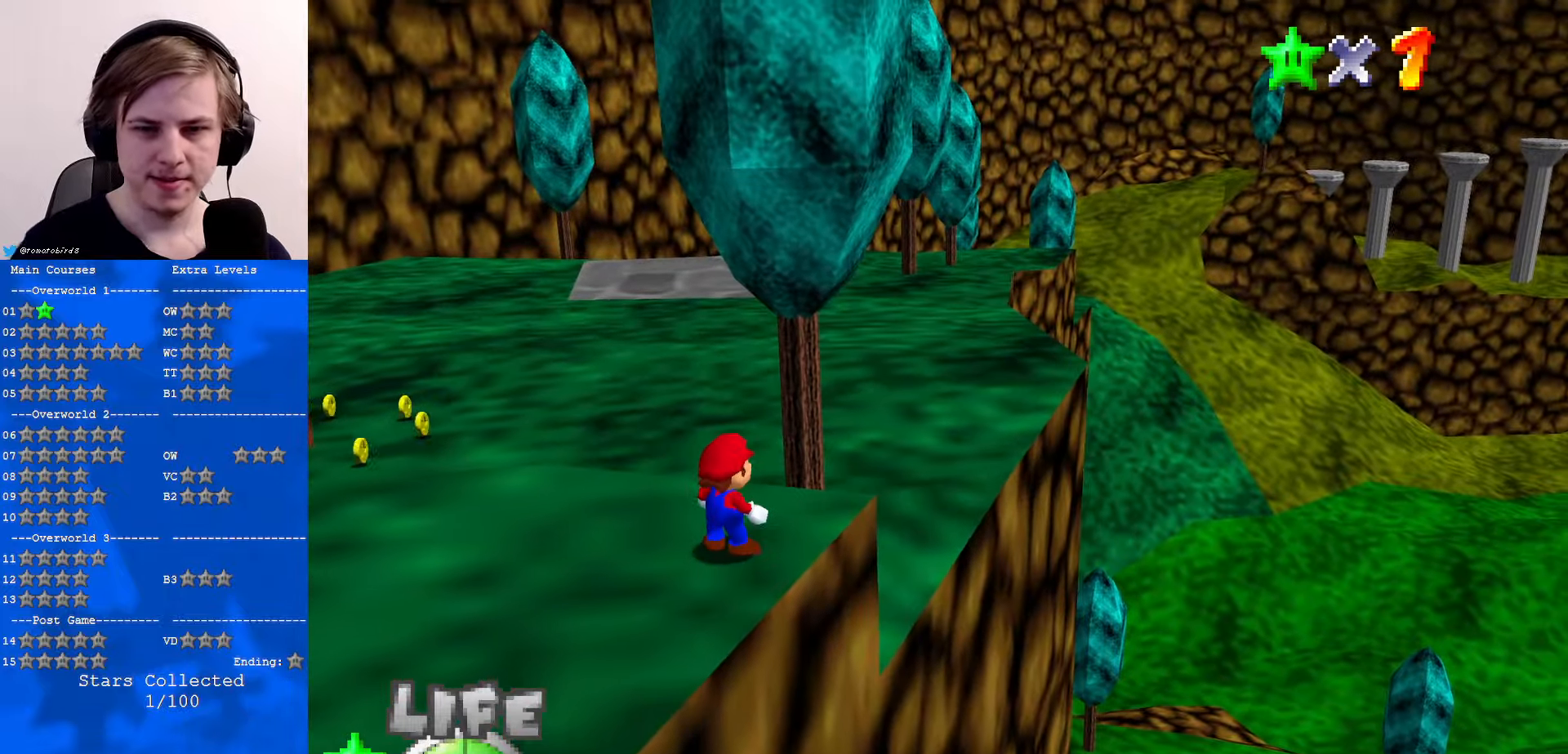
{"buttons": [], "left_stick": "center", "events": []}
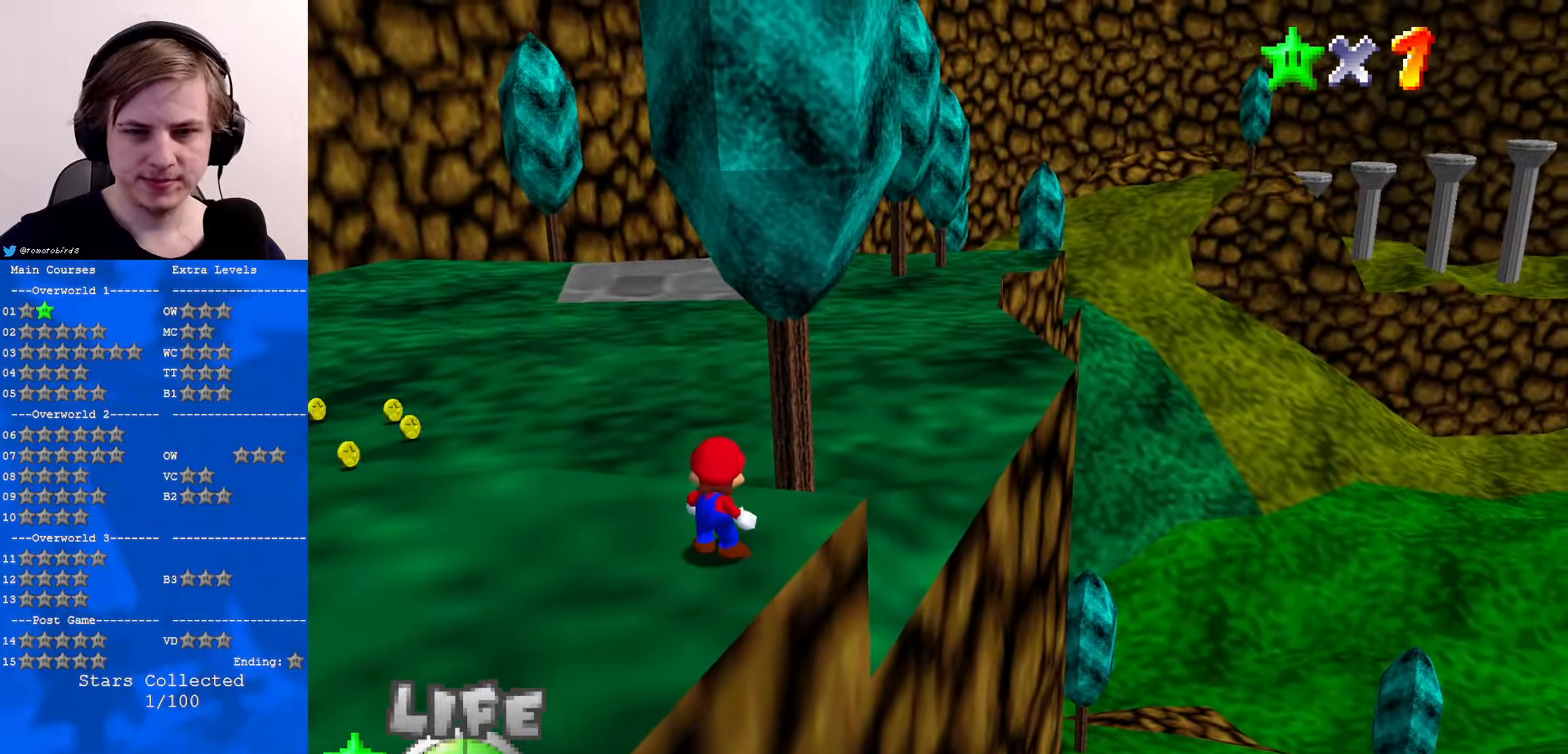
{"buttons": [], "left_stick": "center", "events": []}
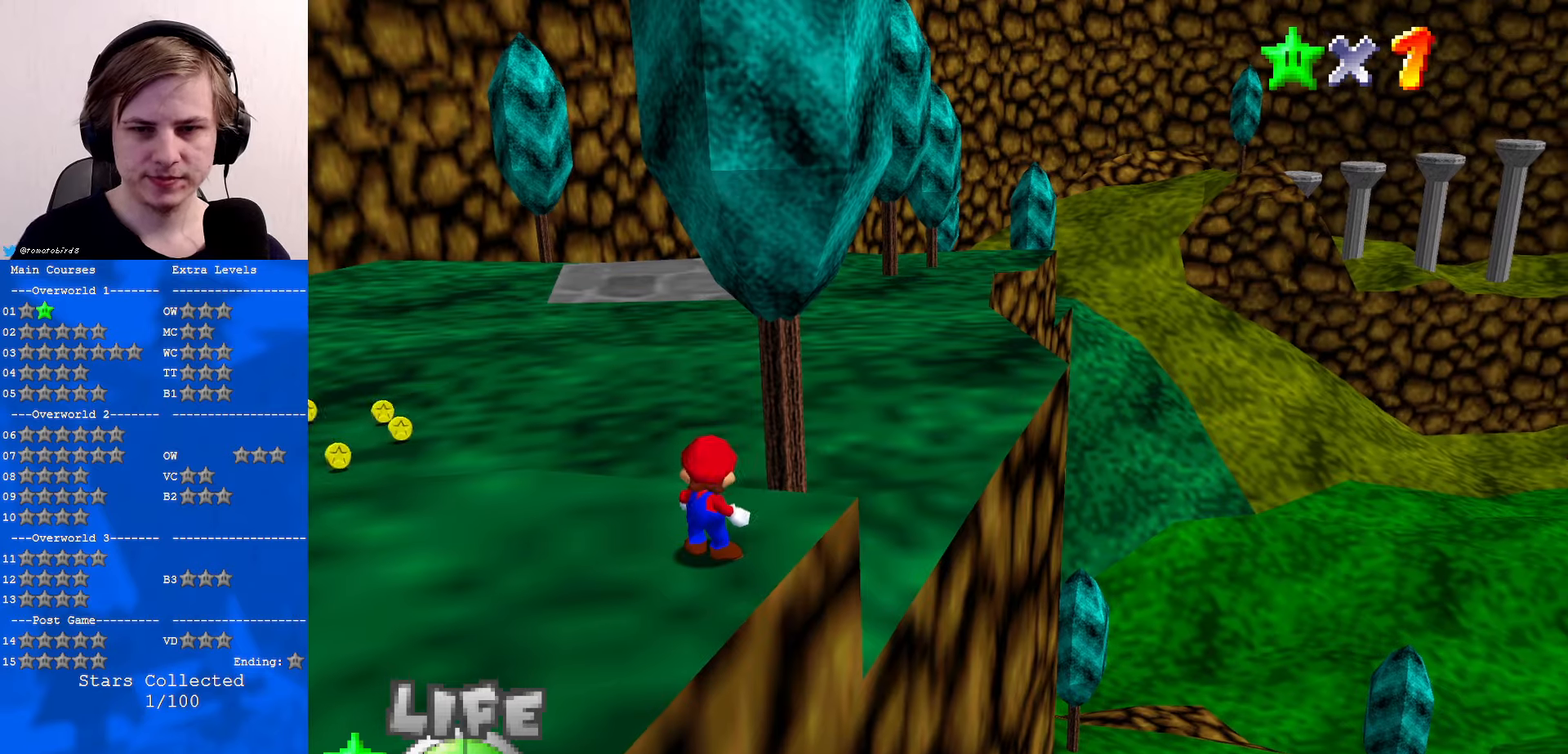
{"buttons": ["A"], "left_stick": "center", "events": [[500, "A", "down"]]}
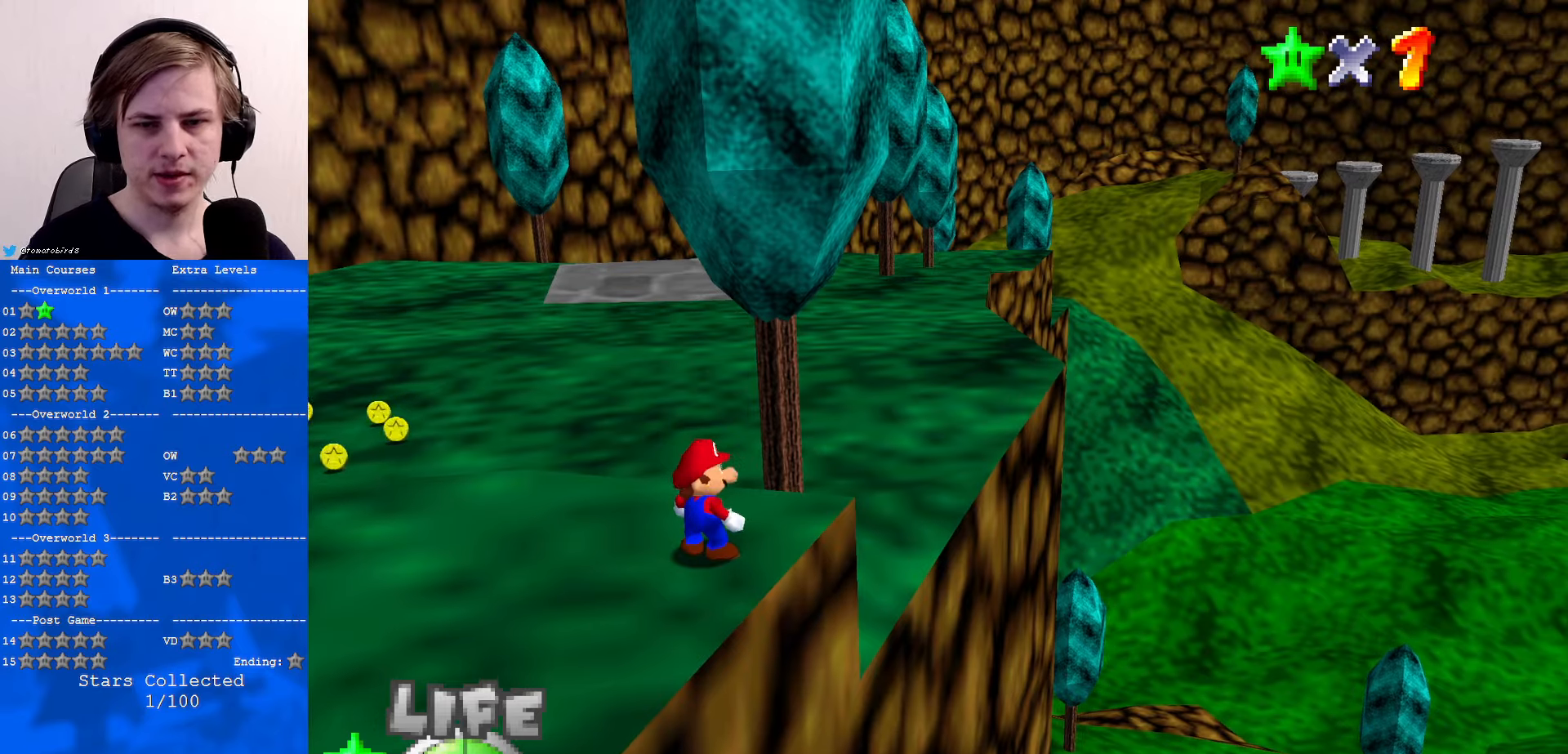
{"buttons": [], "left_stick": "center", "events": [[167, "left_stick", "down-right"], [200, "A", "up"], [300, "C_DOWN", "down"], [300, "C_LEFT", "down"], [433, "C_DOWN", "up"], [433, "C_LEFT", "up"], [433, "left_stick", "center"]]}
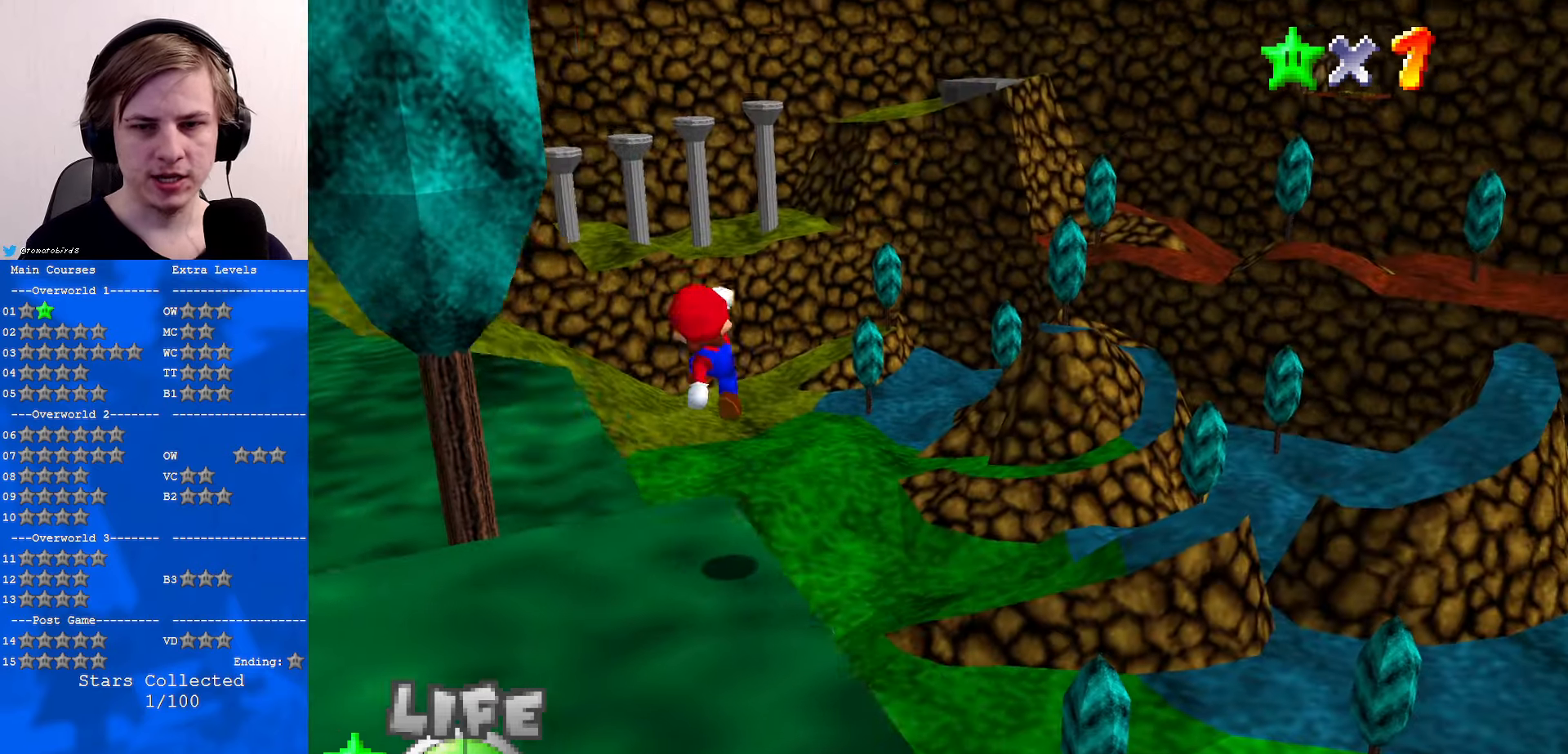
{"buttons": [], "left_stick": "center", "events": [[333, "C_RIGHT", "down"], [433, "C_RIGHT", "up"]]}
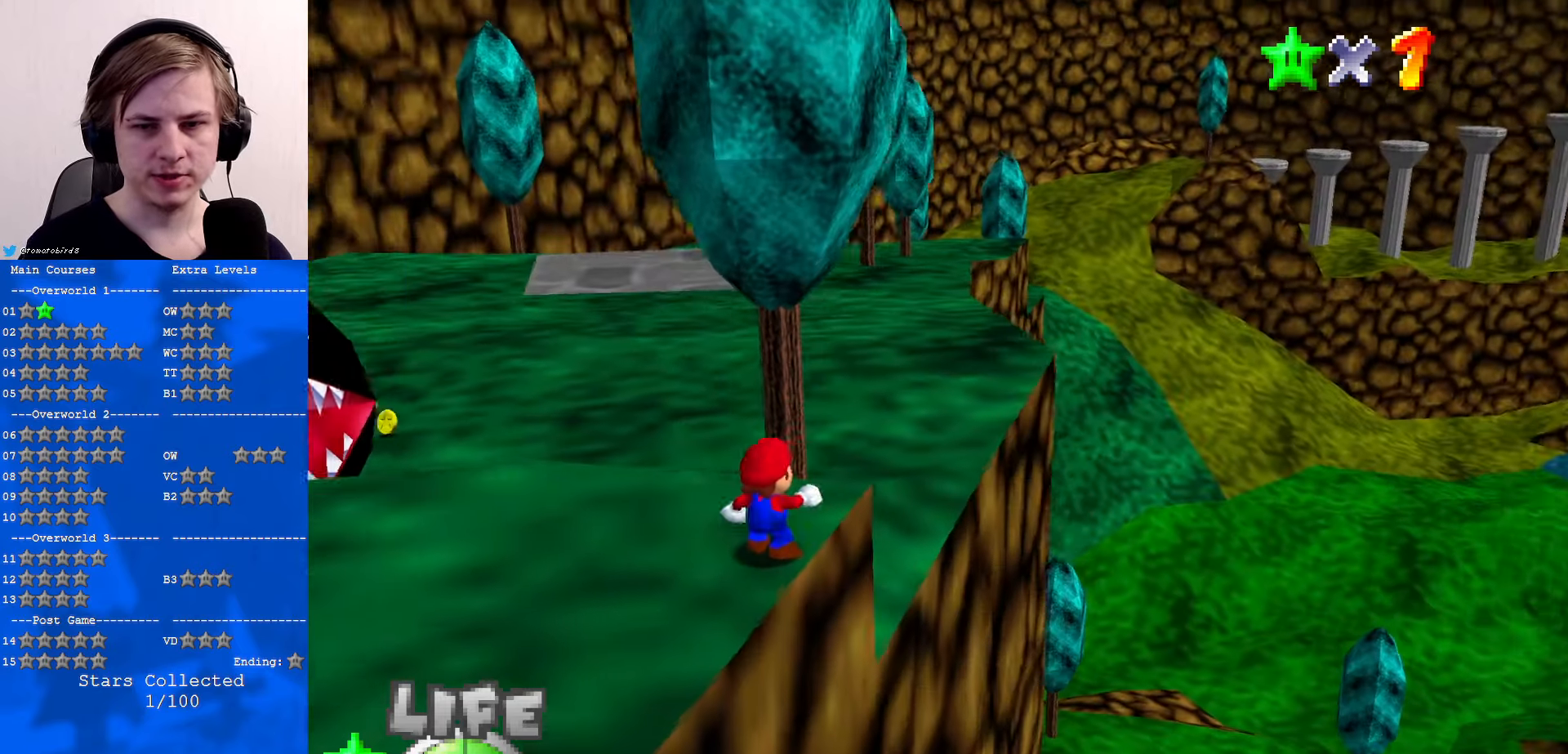
{"buttons": [], "left_stick": "center", "events": [[400, "A", "down"], [500, "A", "up"]]}
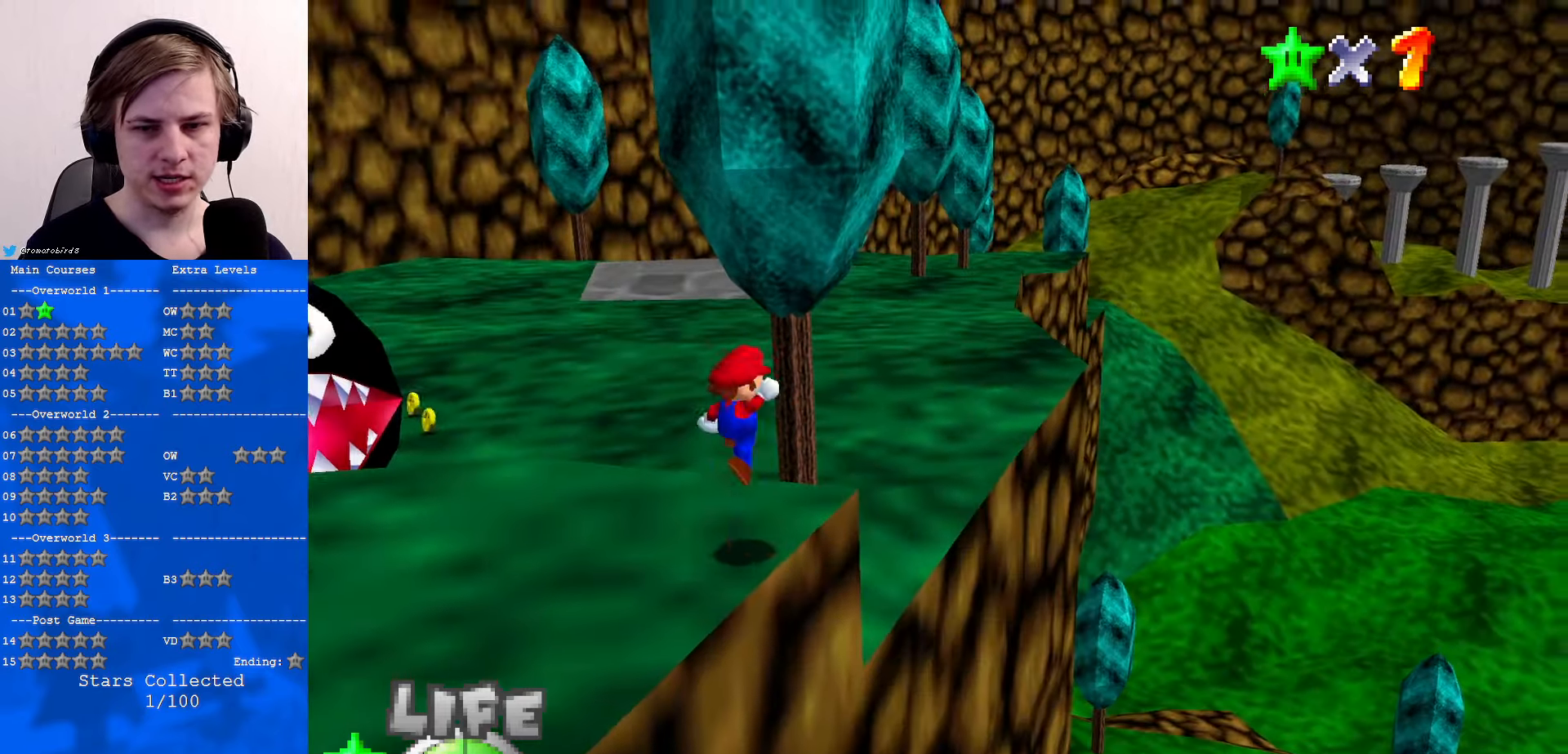
{"buttons": [], "left_stick": "center", "events": [[67, "C_DOWN", "down"], [67, "C_LEFT", "down"], [167, "C_DOWN", "up"], [167, "C_LEFT", "up"]]}
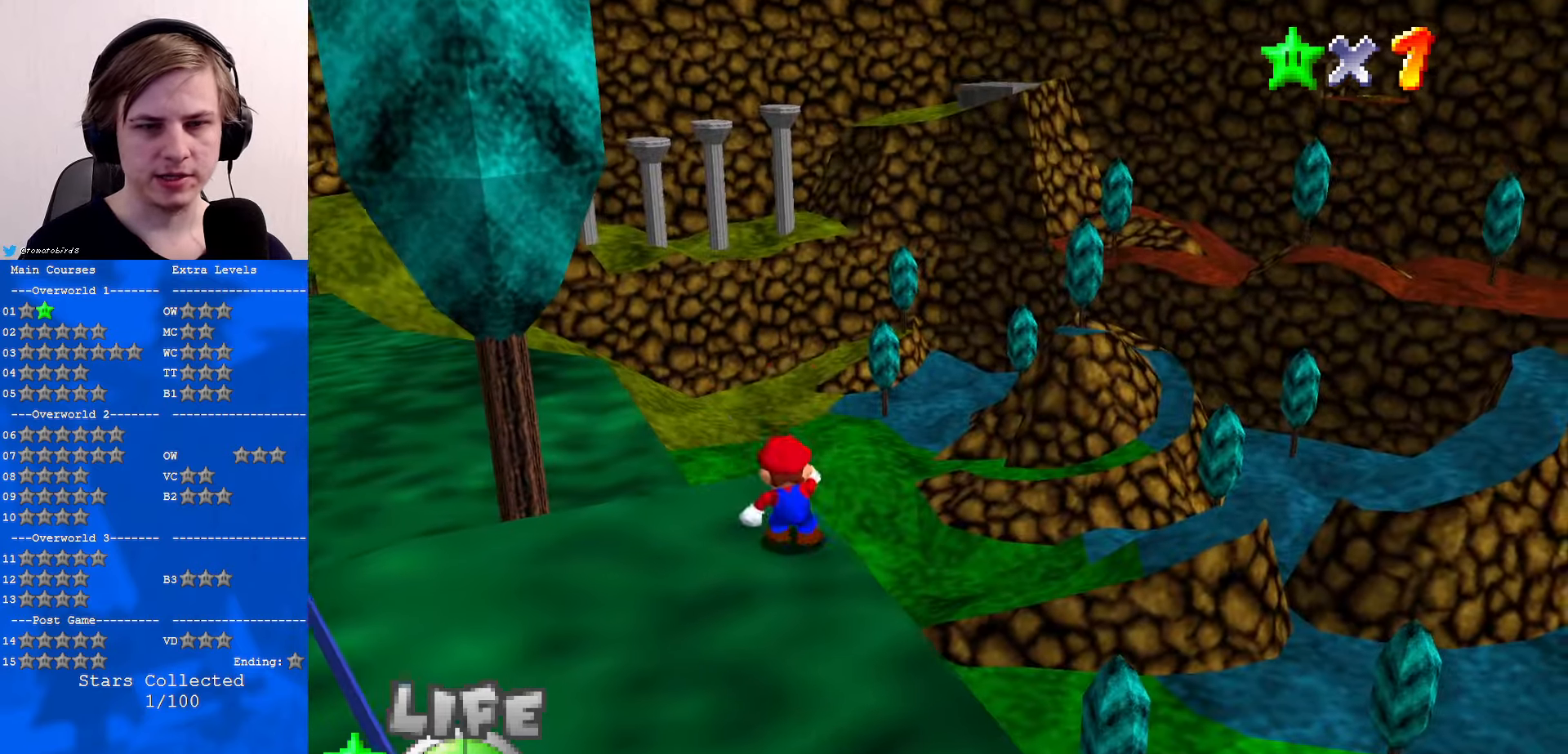
{"buttons": [], "left_stick": "center", "events": [[33, "A", "down"], [67, "A", "up"], [67, "left_stick", "right"], [267, "left_stick", "center"]]}